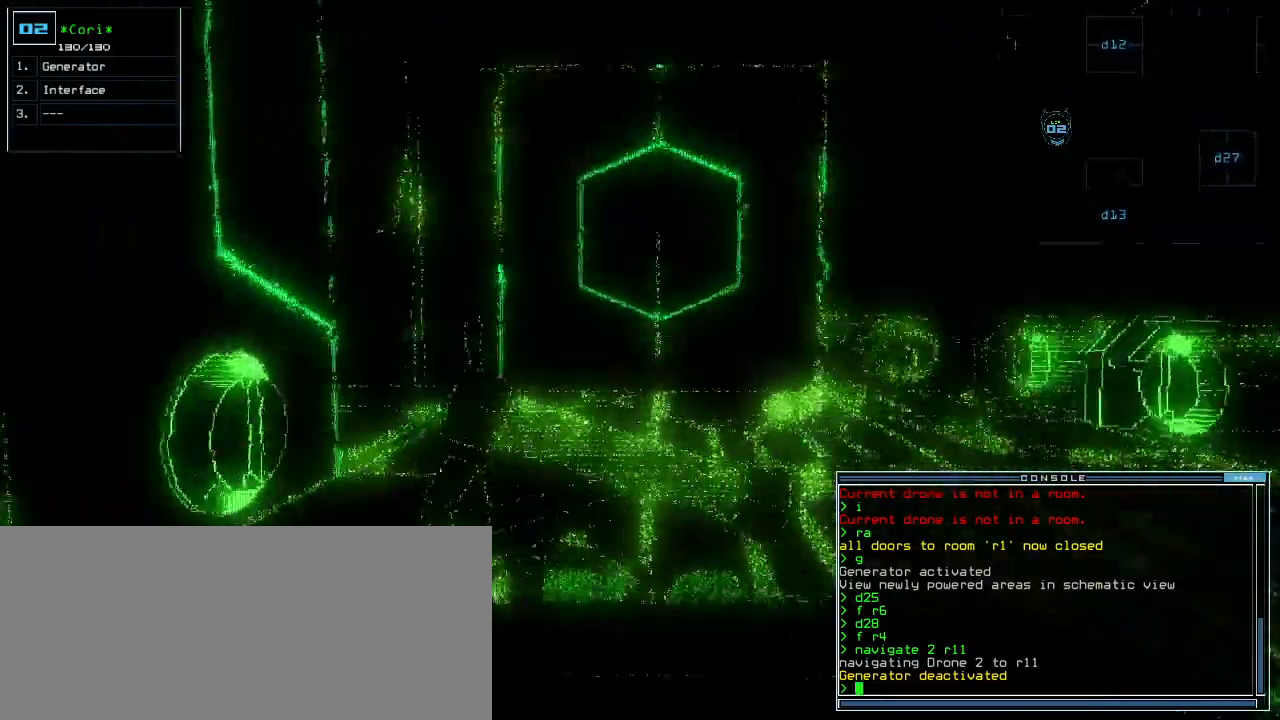
Gameplay with keyboard; each line is a JSON object with the keys held at the frame after it. "events" lists presses ("down") and releases ("up") of ".", "0", "1", "2", "3", "4", "5", "6", "7", "8", "9", "a", "b", "backspace", "c", "caps_lock", "comma", "ctrl_l", "ctrl_r", "d", "down", "e", "equals", "escape", "f", "f1", "g", "h", "i", "j", "k", "l", "left", "m", "minus", "n", "o", "p", "q", "quote", "r", "return", "right", "s", "semicolon", "shift_l", "shift_r", "space", "t", "tab", "tilde", "u", "up", "v", "w", "x", "y" and "z" between this image and that frame as [ms after this image, input, new state], when the widget could be followed in between. No other keys are recorded. Mouse input is not recorded.
{"keys": ["up"], "events": [[440, "up", "down"]]}
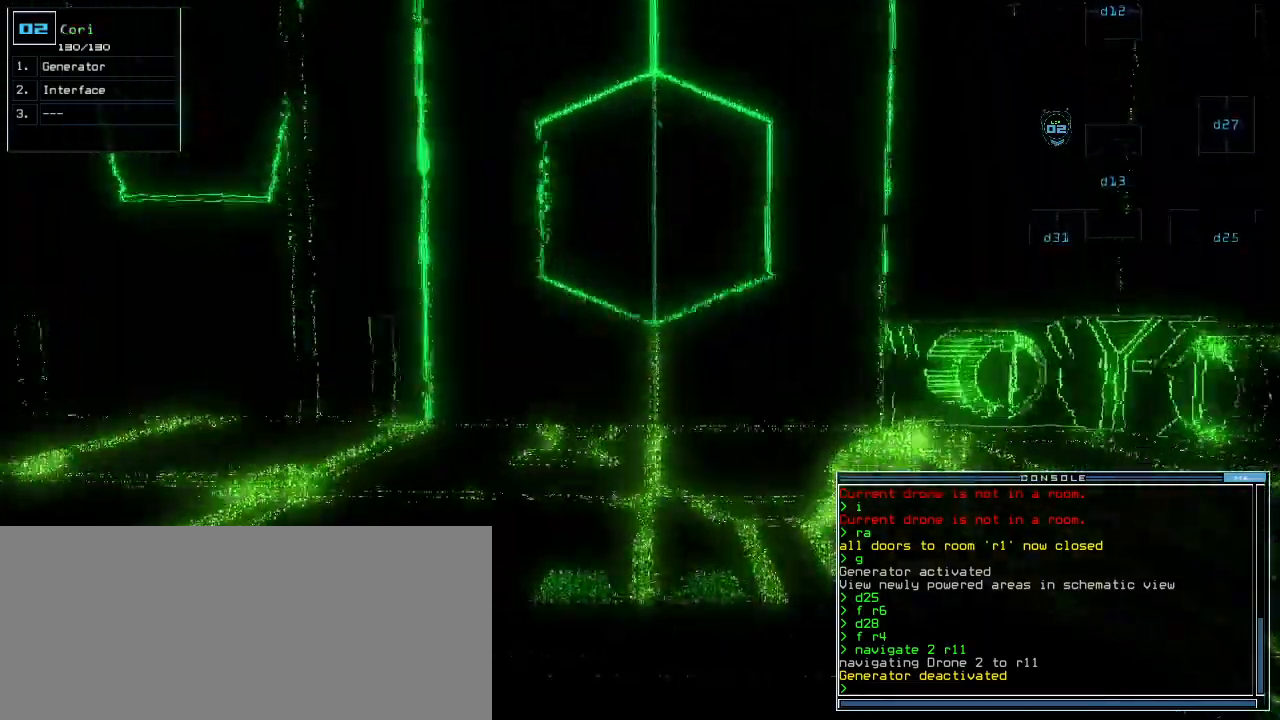
{"keys": ["left", "up"], "events": [[180, "w", "down"], [320, "left", "down"], [360, "w", "up"]]}
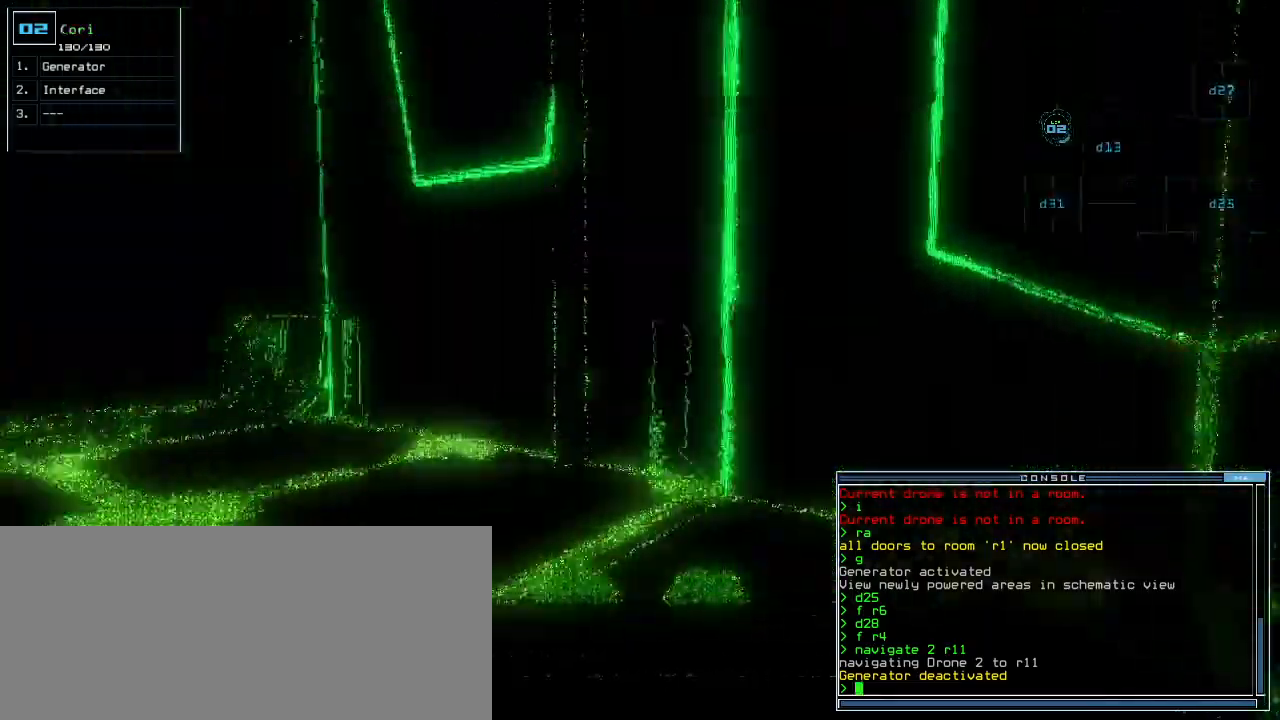
{"keys": ["up"], "events": [[140, "left", "up"], [260, "left", "down"], [440, "left", "up"]]}
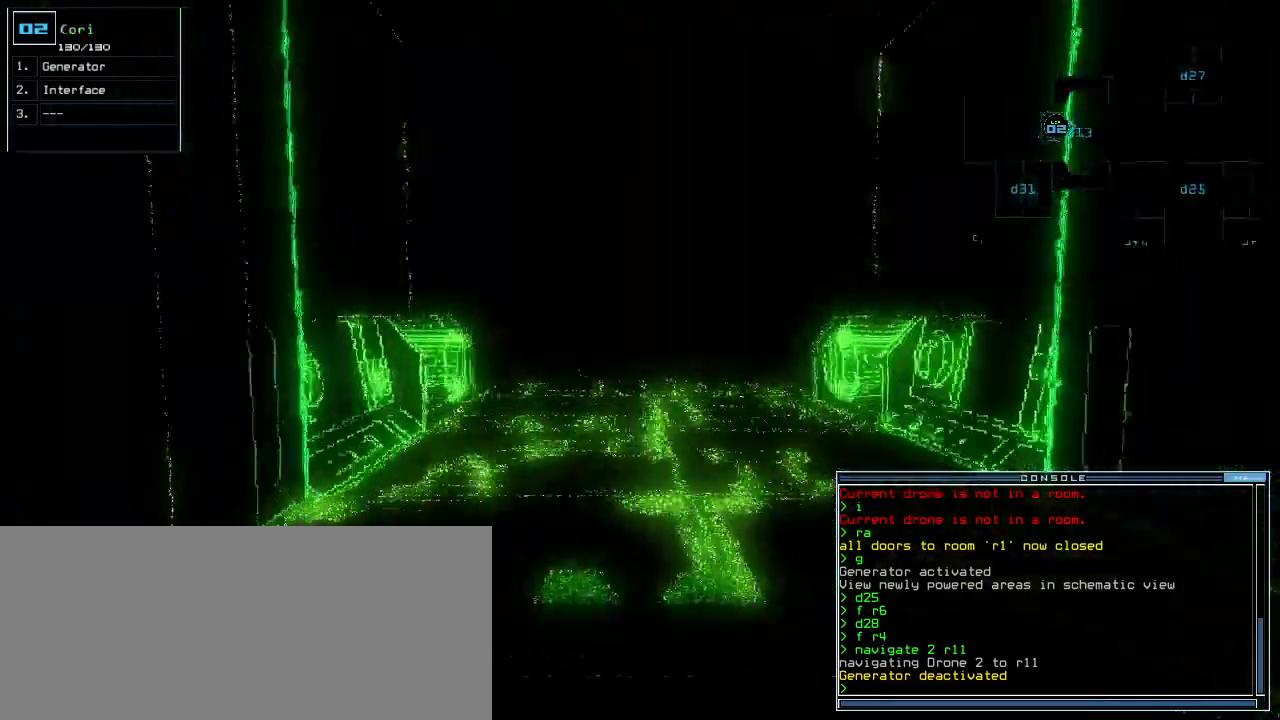
{"keys": ["up"], "events": [[180, "s", "down"], [240, "s", "up"]]}
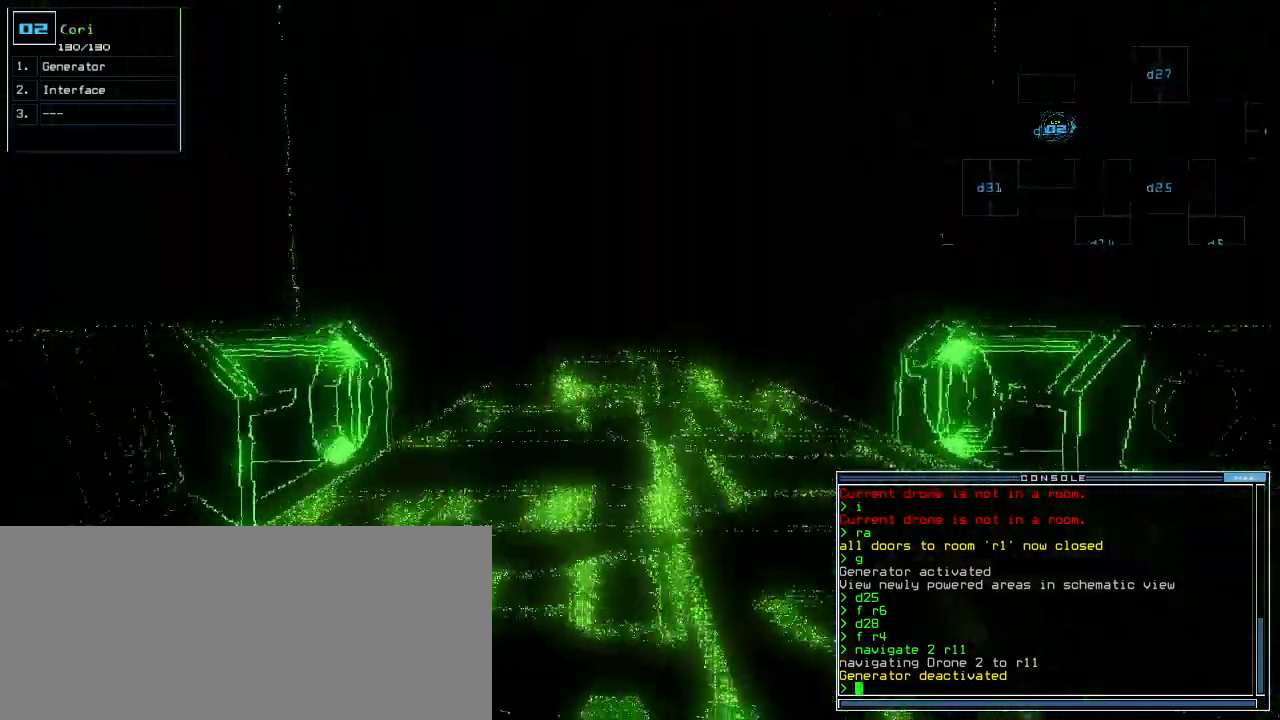
{"keys": ["up"], "events": []}
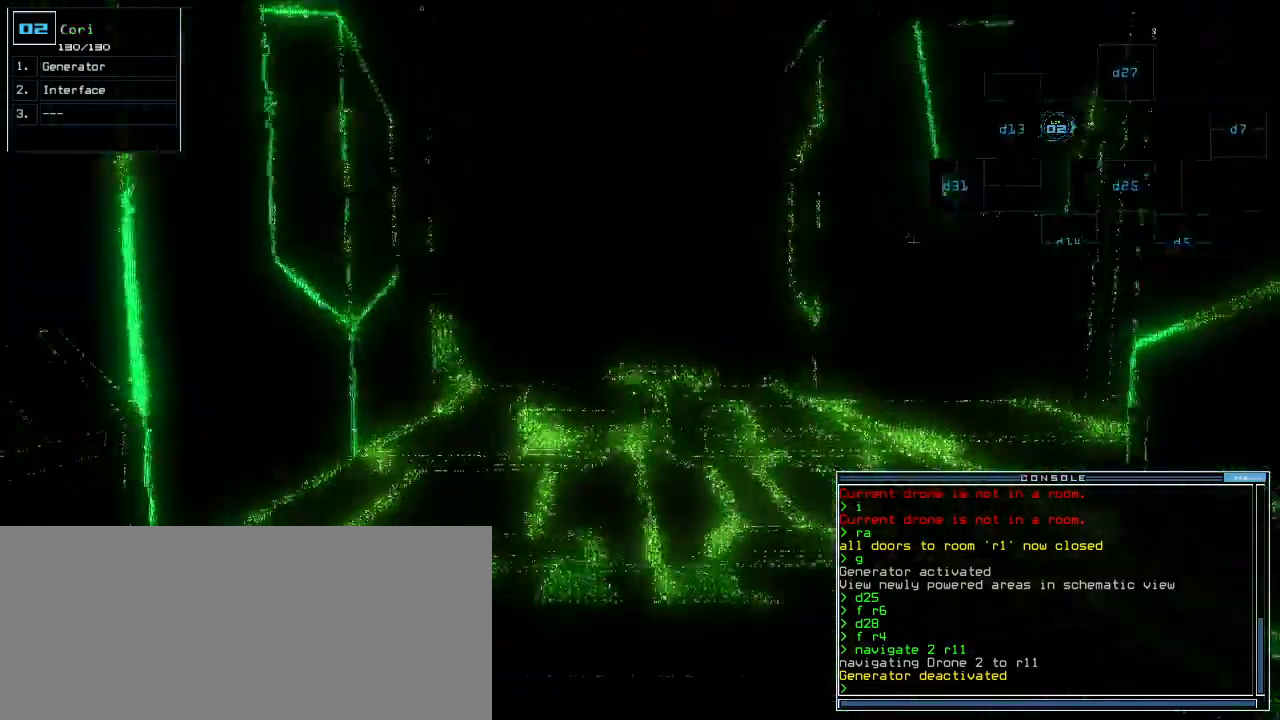
{"keys": ["up"], "events": [[240, "right", "down"], [300, "right", "up"], [380, "backspace", "down"], [460, "backspace", "up"]]}
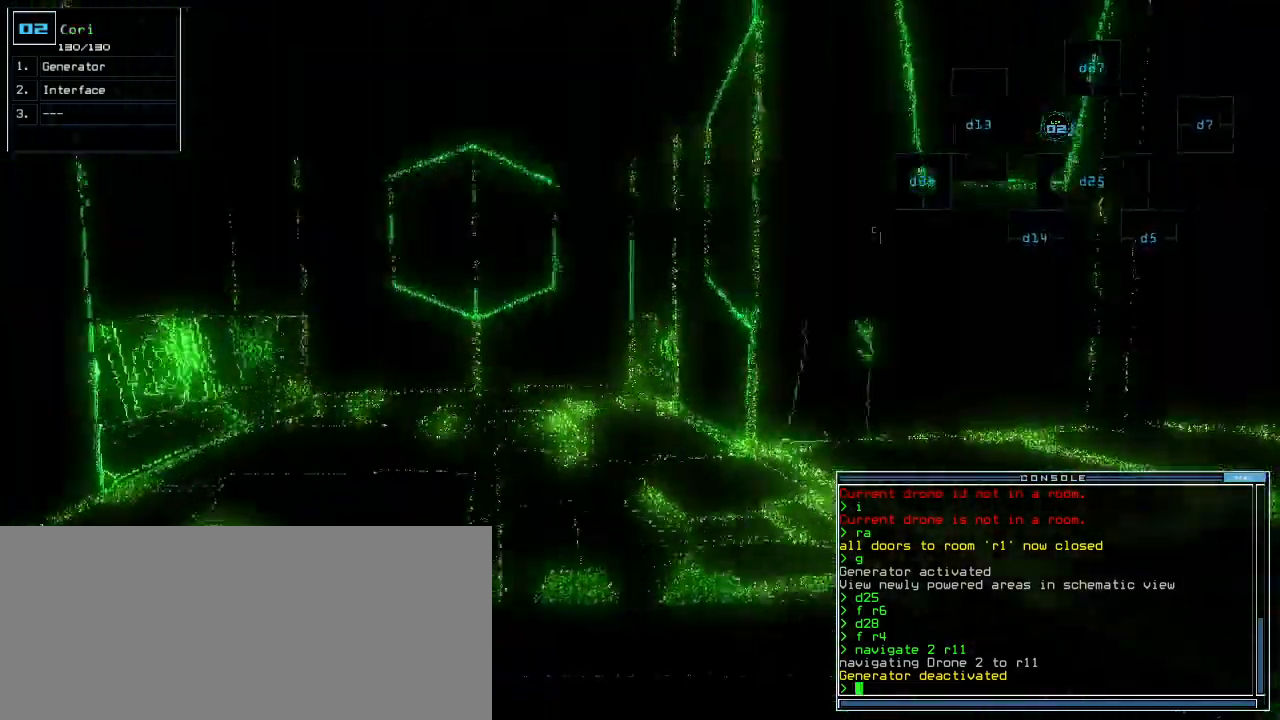
{"keys": ["right", "up"], "events": [[140, "right", "down"], [240, "right", "up"], [320, "right", "down"]]}
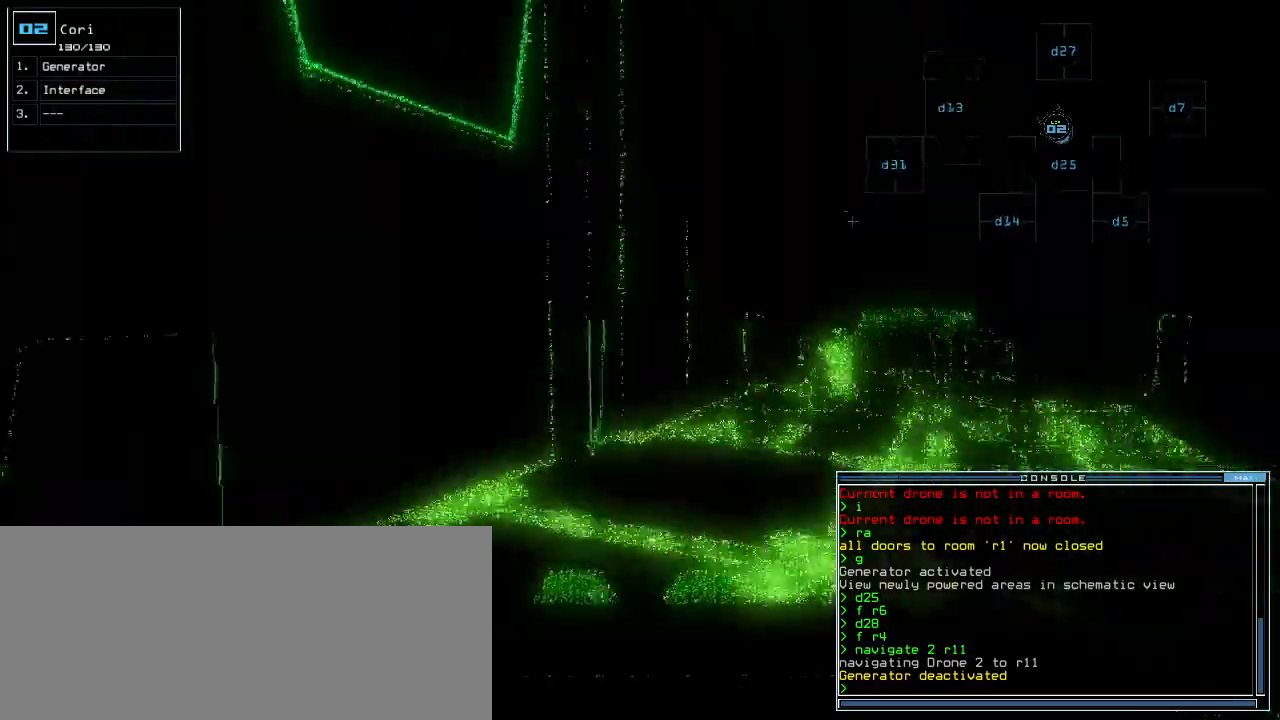
{"keys": ["up"], "events": [[60, "right", "up"], [320, "right", "down"], [400, "right", "up"]]}
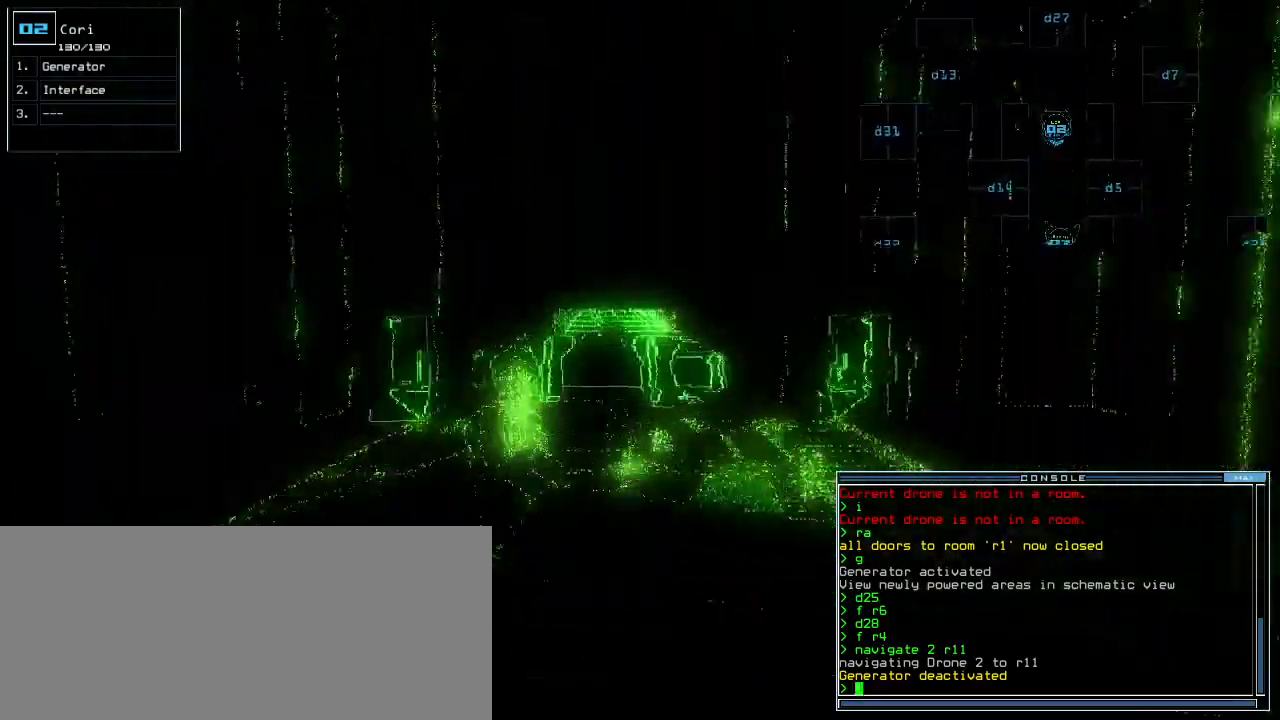
{"keys": ["up"], "events": [[20, "right", "down"], [60, "right", "up"]]}
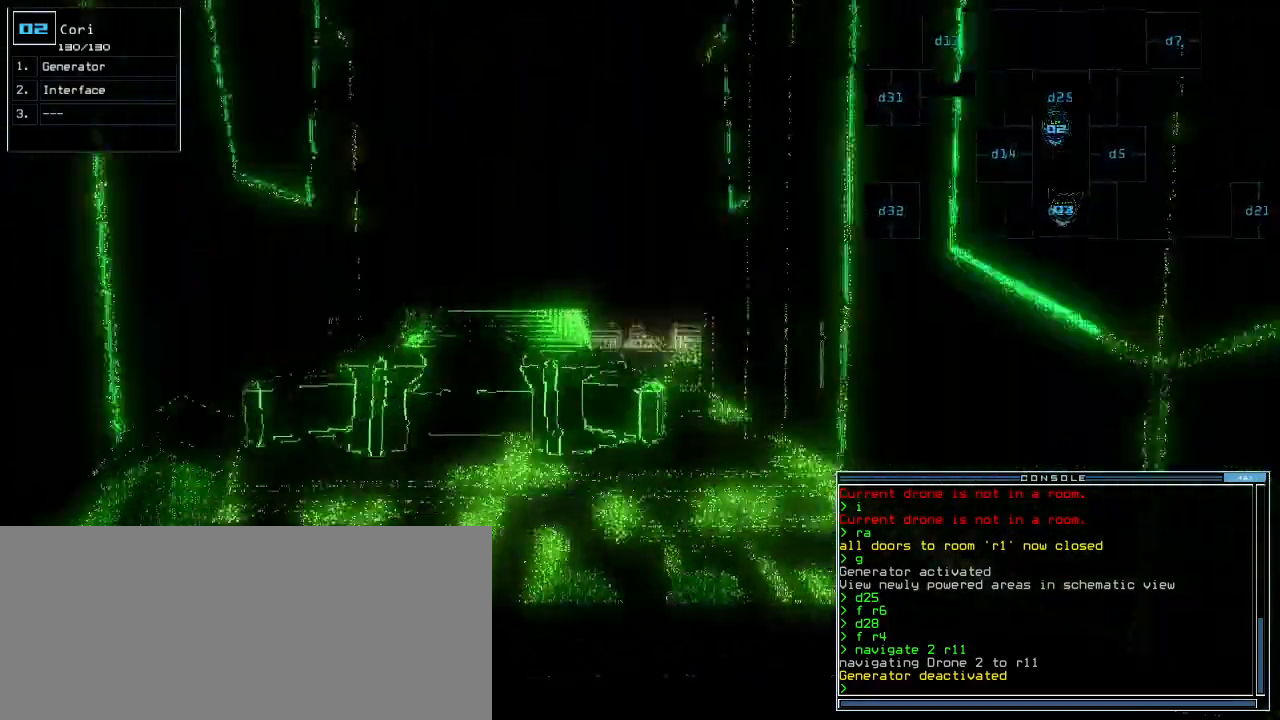
{"keys": ["up"], "events": [[360, "3", "down"], [420, "3", "up"]]}
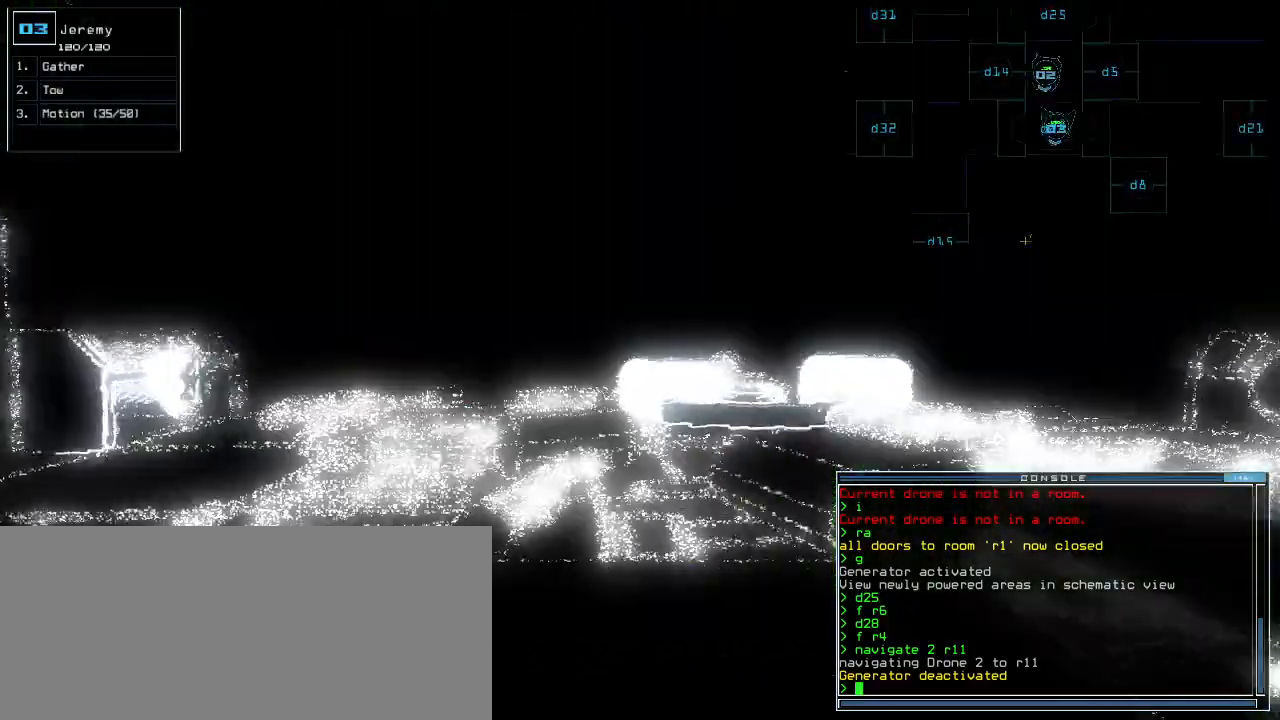
{"keys": ["n", "up"], "events": [[480, "n", "down"]]}
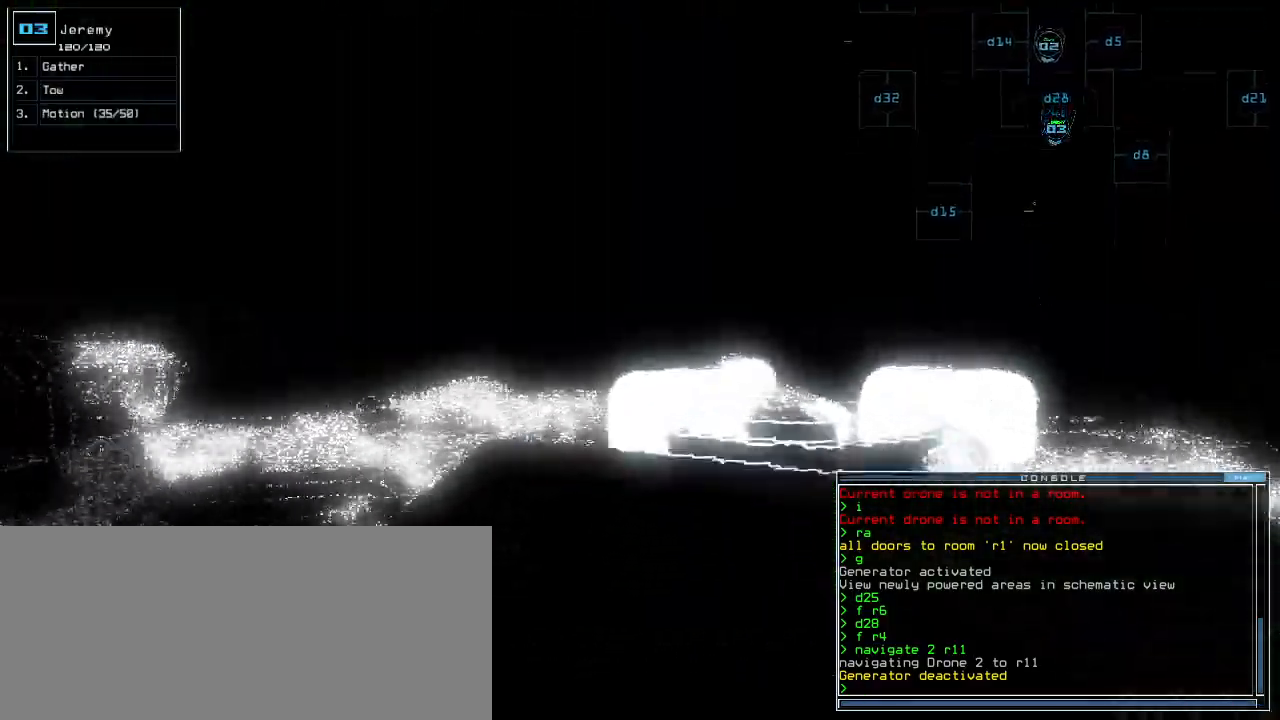
{"keys": ["return", "up"], "events": [[60, "n", "up"], [220, "space", "down"], [300, "space", "up"], [360, "2", "down"], [460, "2", "up"], [480, "return", "down"]]}
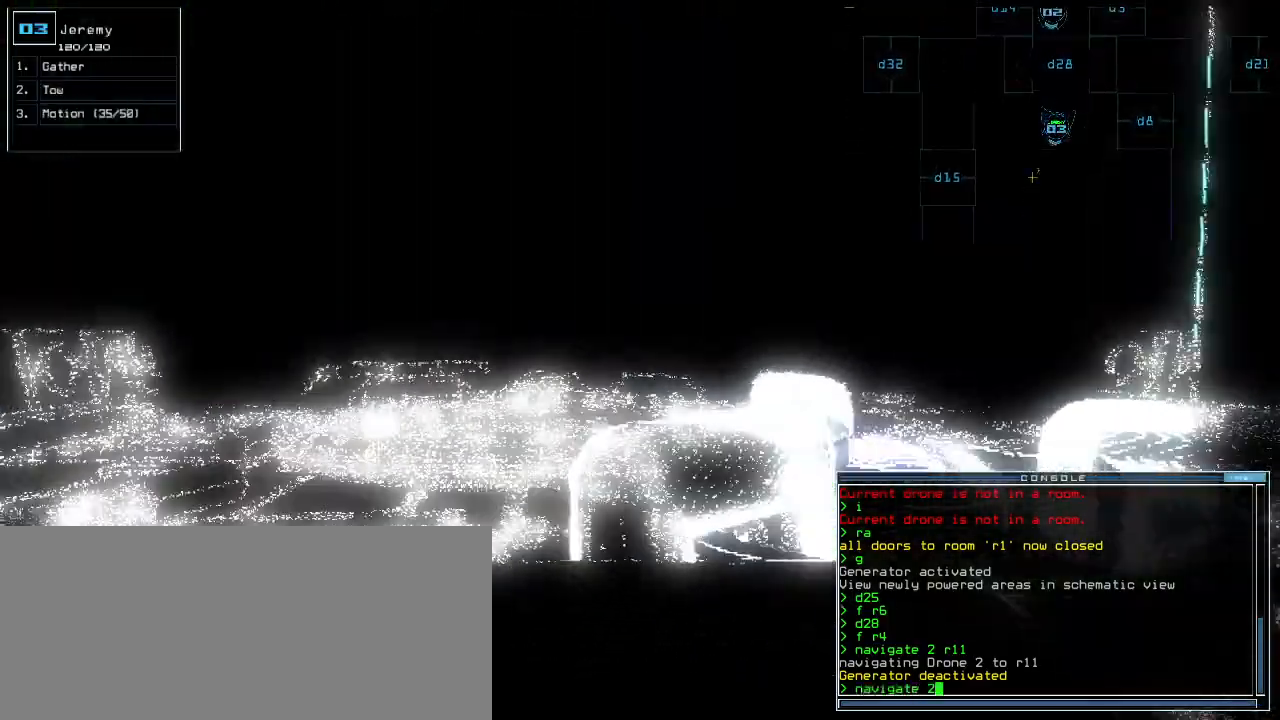
{"keys": ["up"], "events": [[80, "return", "up"], [220, "left", "down"], [380, "left", "up"]]}
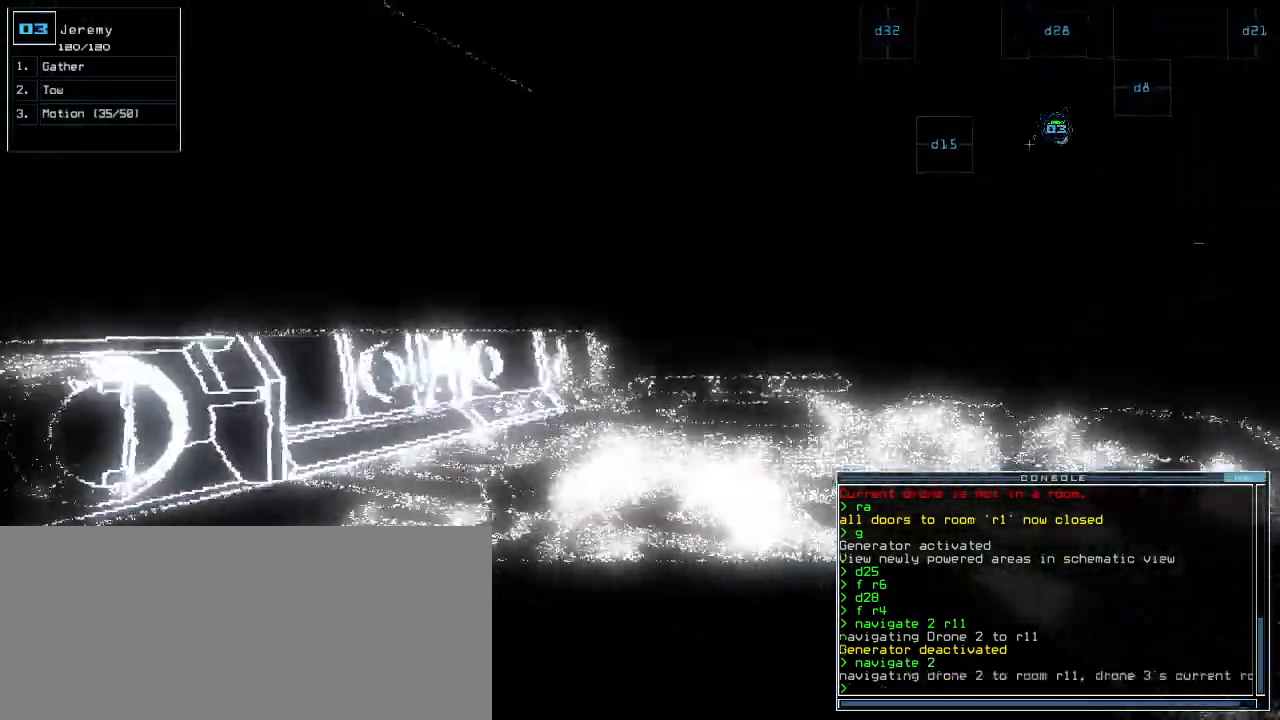
{"keys": ["right", "up"], "events": [[140, "right", "down"], [220, "right", "up"], [480, "right", "down"]]}
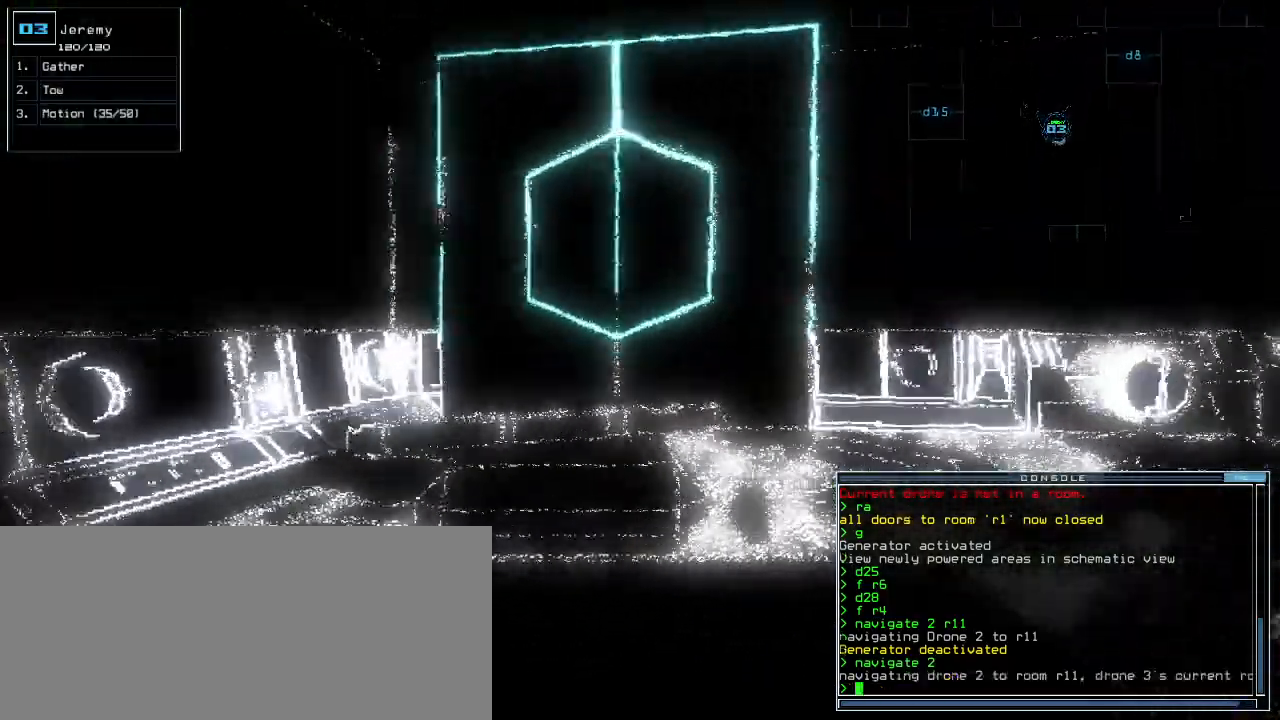
{"keys": [], "events": [[360, "up", "up"], [380, "right", "up"], [400, "space", "down"], [480, "space", "up"]]}
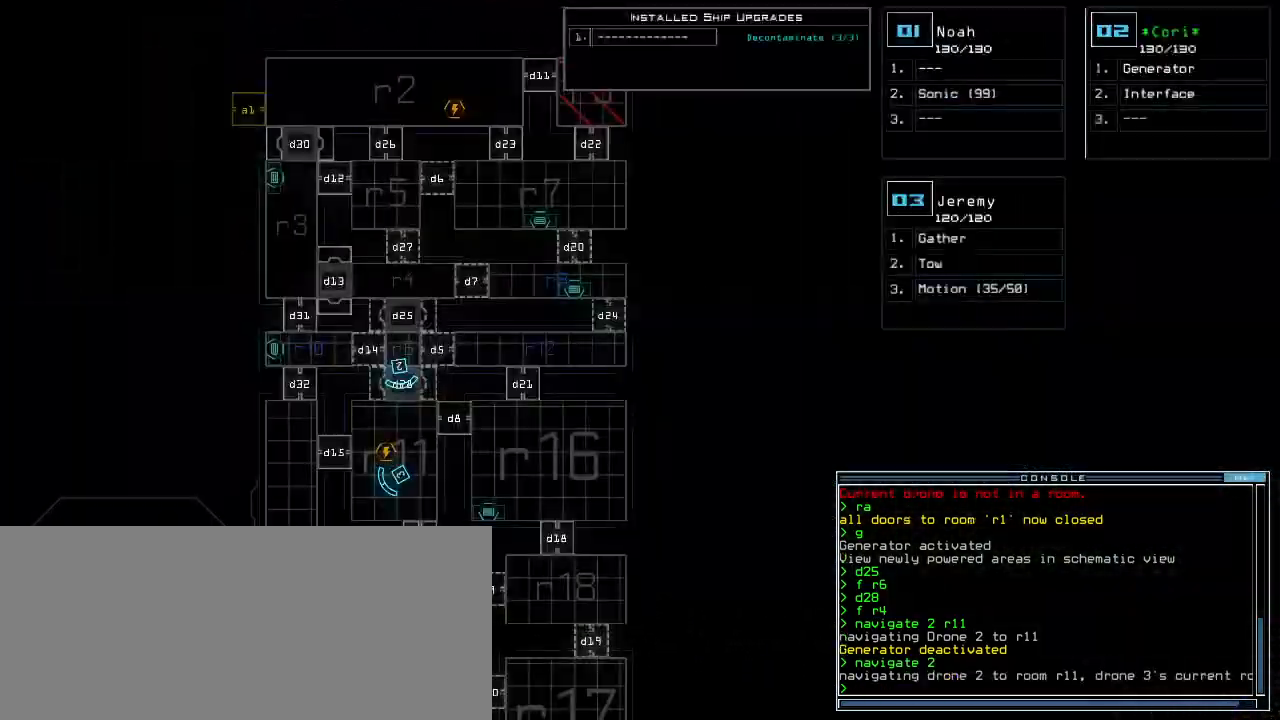
{"keys": [], "events": []}
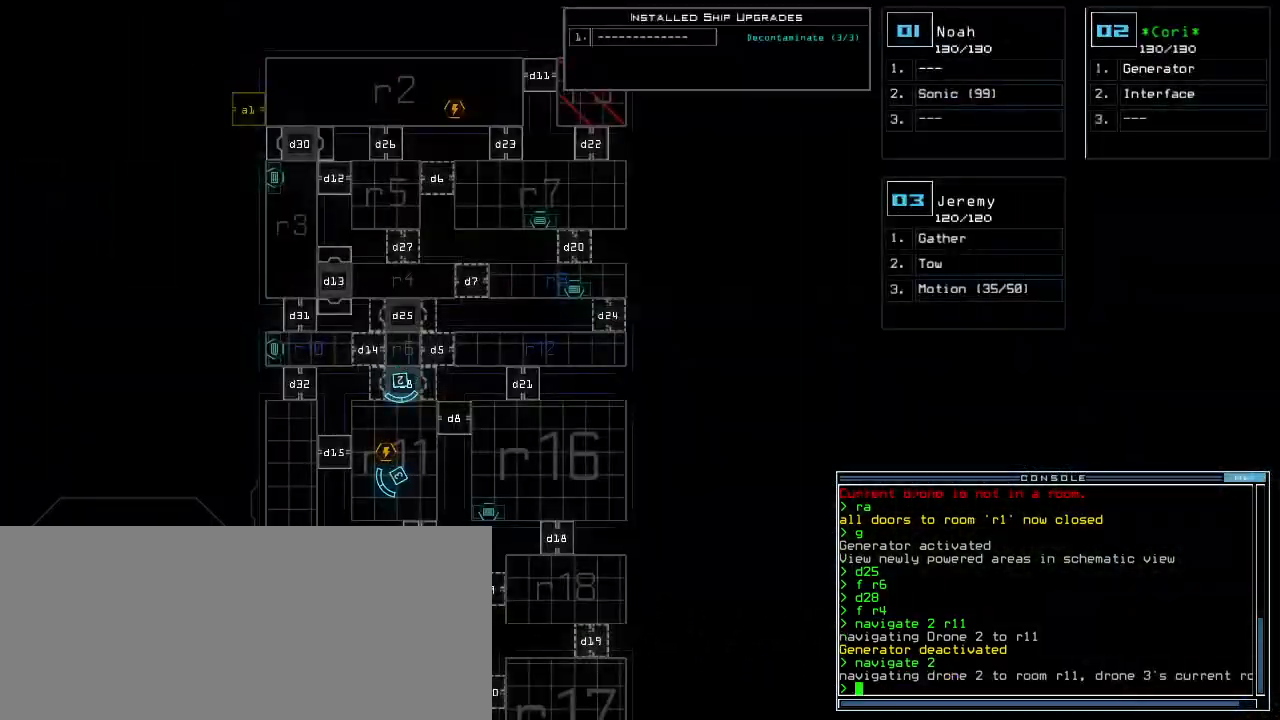
{"keys": [], "events": [[140, "g", "down"], [220, "e", "down"], [260, "g", "up"], [300, "e", "up"], [300, "space", "down"], [380, "space", "up"]]}